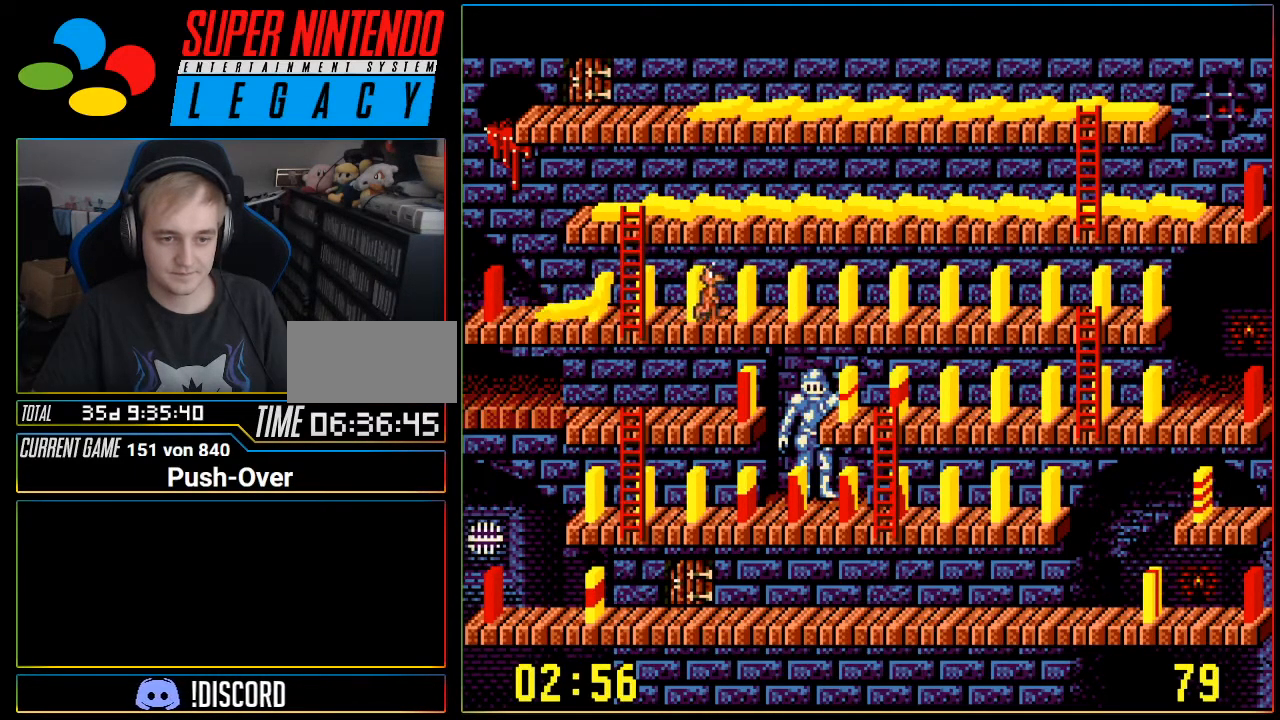
Gameplay with a controller (Nintendo layout); each line is a JSON object with the inputs held at the frame after it. "events" lists button and stick changes between this image and that frame as [ms after this image, input, new state], when the widget could be followed in between. Not read: L3 R3.
{"buttons": ["DPAD_RIGHT"], "events": []}
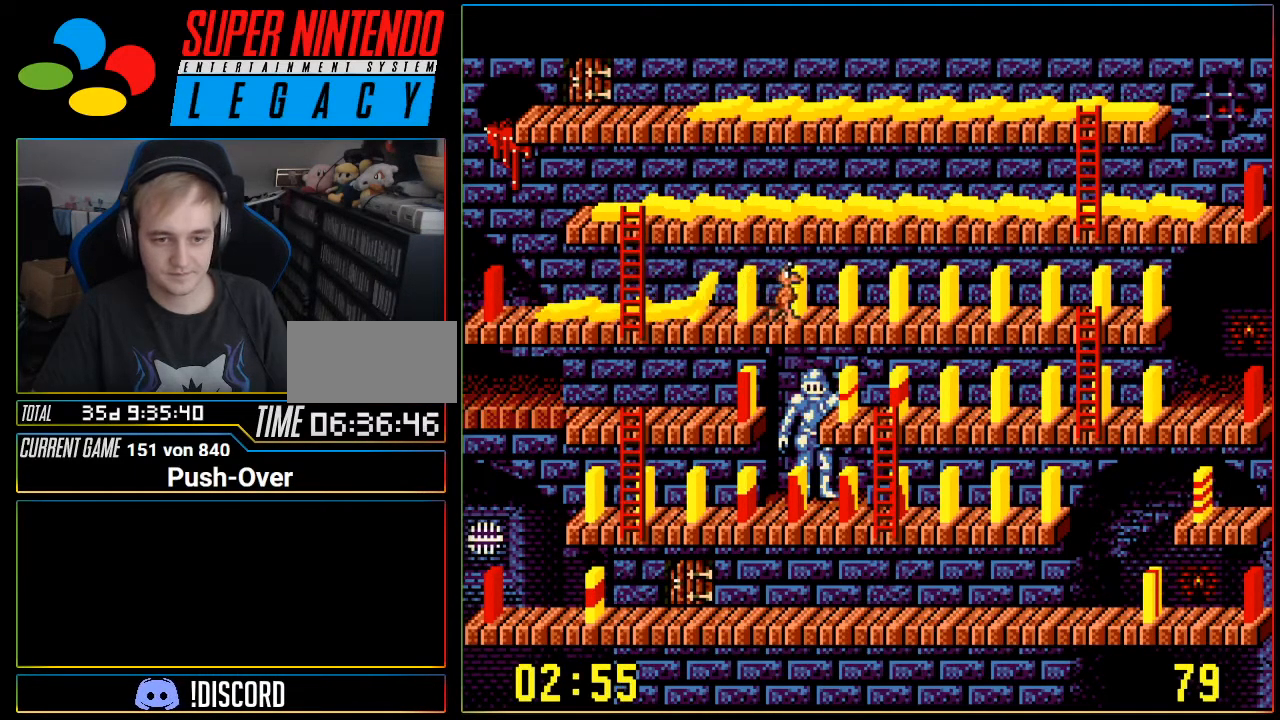
{"buttons": ["DPAD_RIGHT"], "events": []}
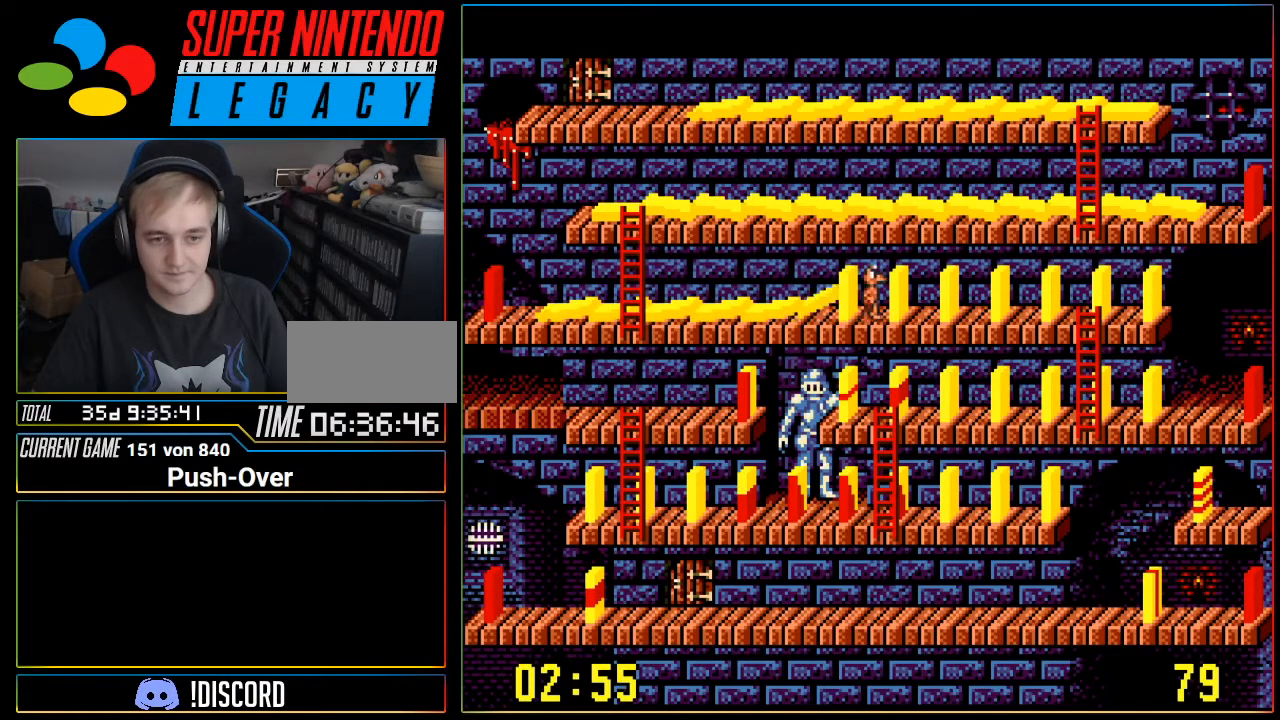
{"buttons": ["DPAD_RIGHT"], "events": []}
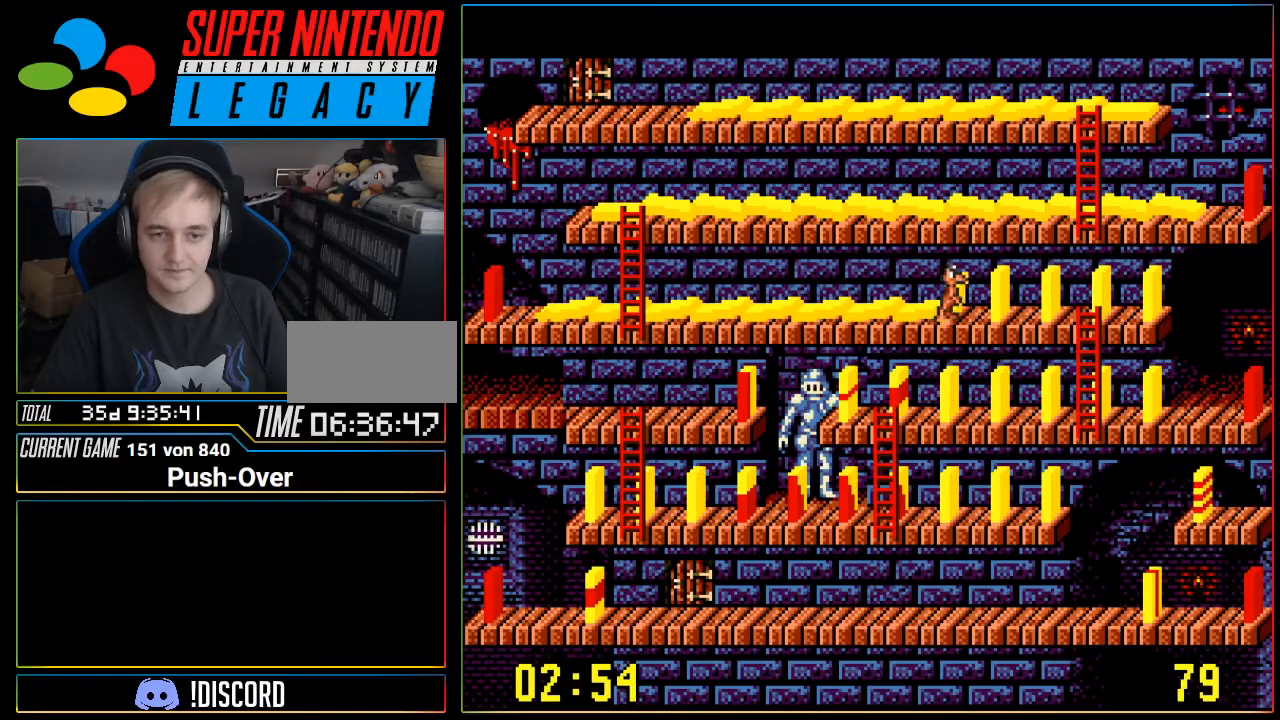
{"buttons": ["DPAD_RIGHT"], "events": []}
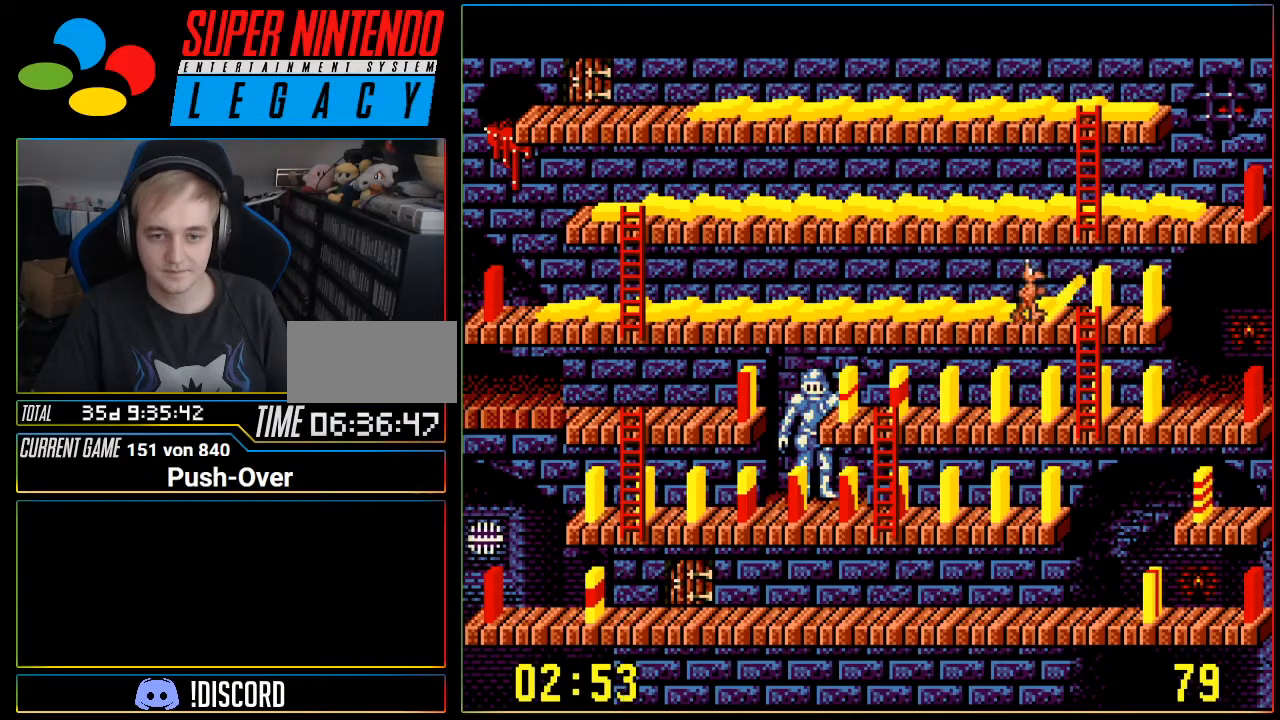
{"buttons": ["DPAD_DOWN"], "events": [[251, "DPAD_DOWN", "down"], [284, "DPAD_RIGHT", "up"]]}
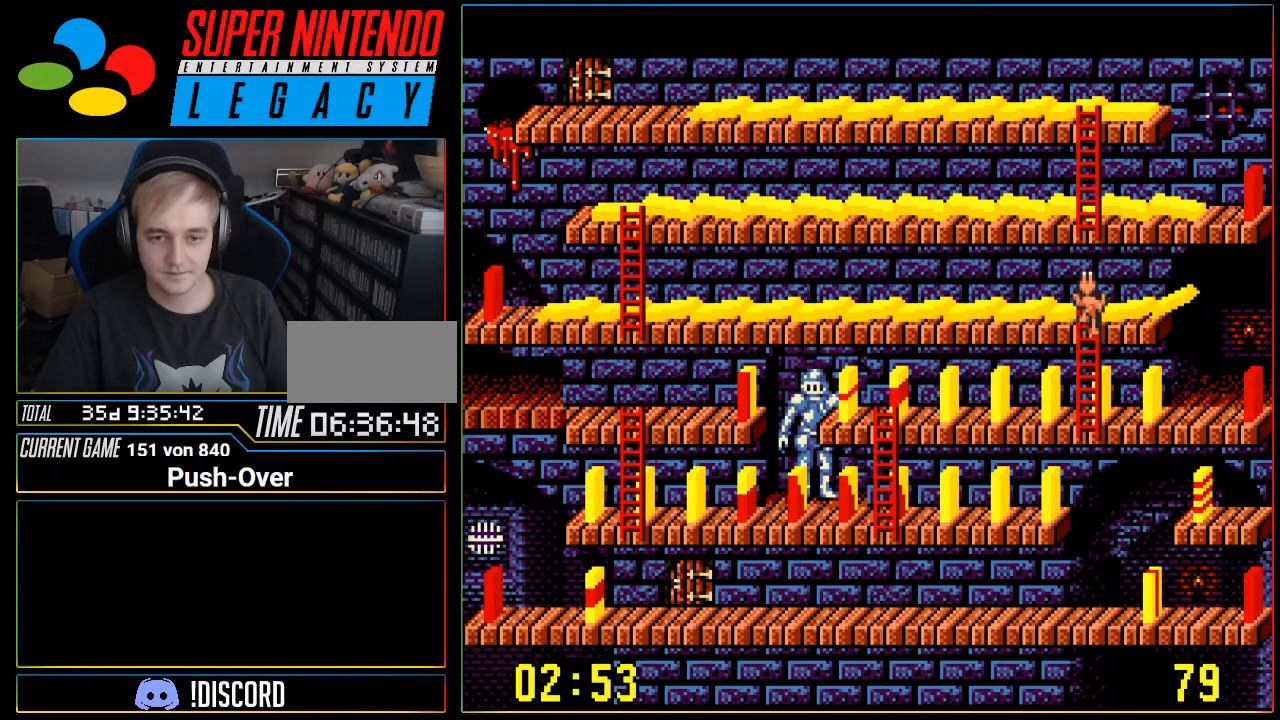
{"buttons": ["DPAD_DOWN"], "events": []}
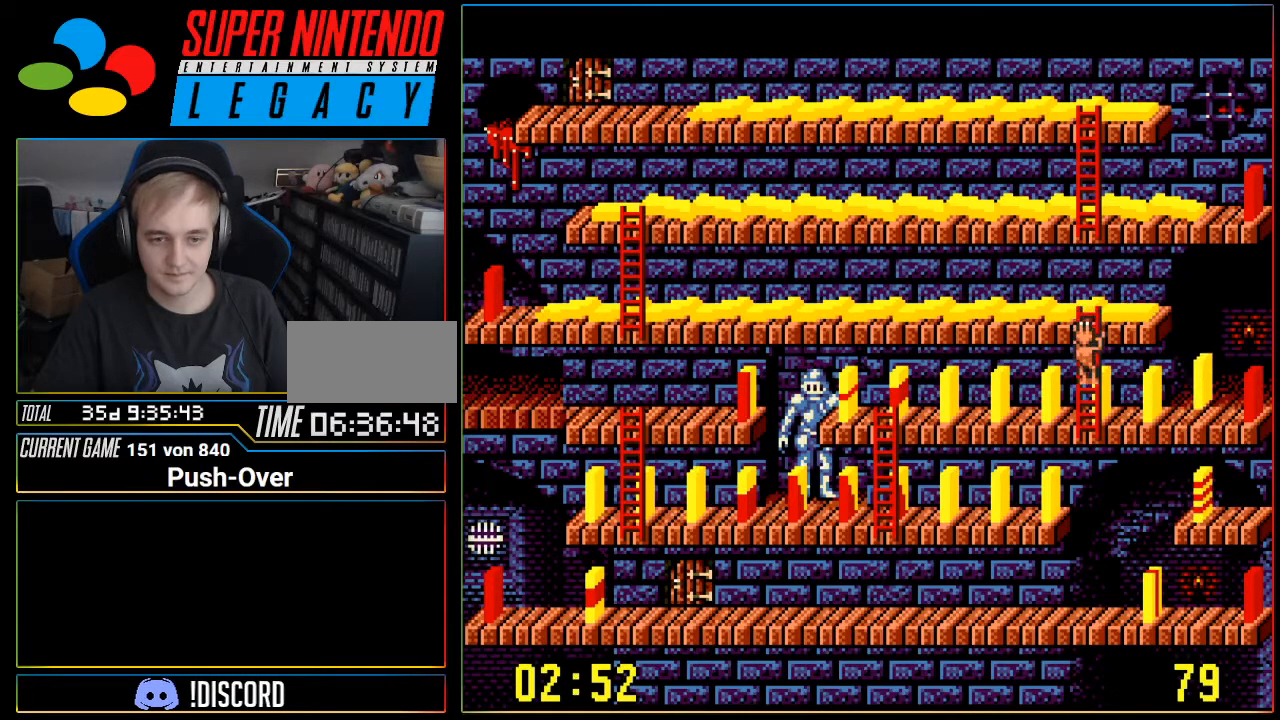
{"buttons": ["DPAD_LEFT"], "events": [[151, "DPAD_DOWN", "up"], [151, "DPAD_LEFT", "down"]]}
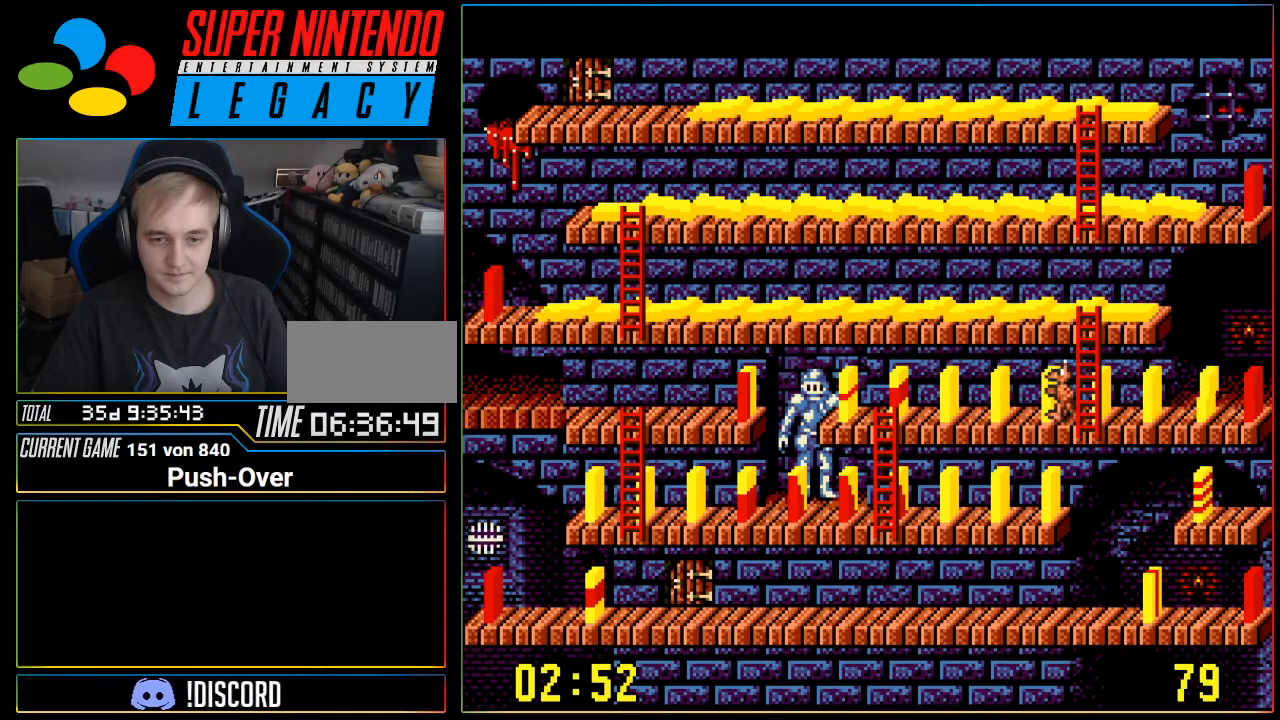
{"buttons": ["DPAD_LEFT"], "events": []}
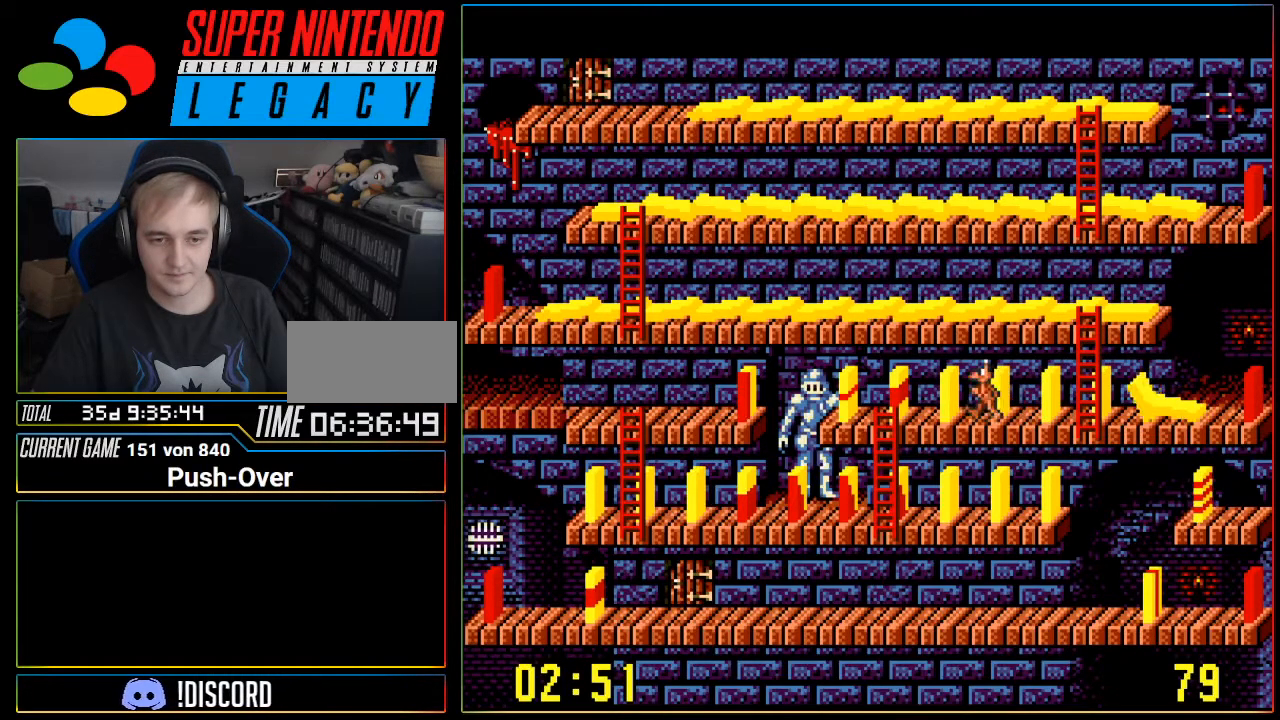
{"buttons": ["DPAD_LEFT"], "events": []}
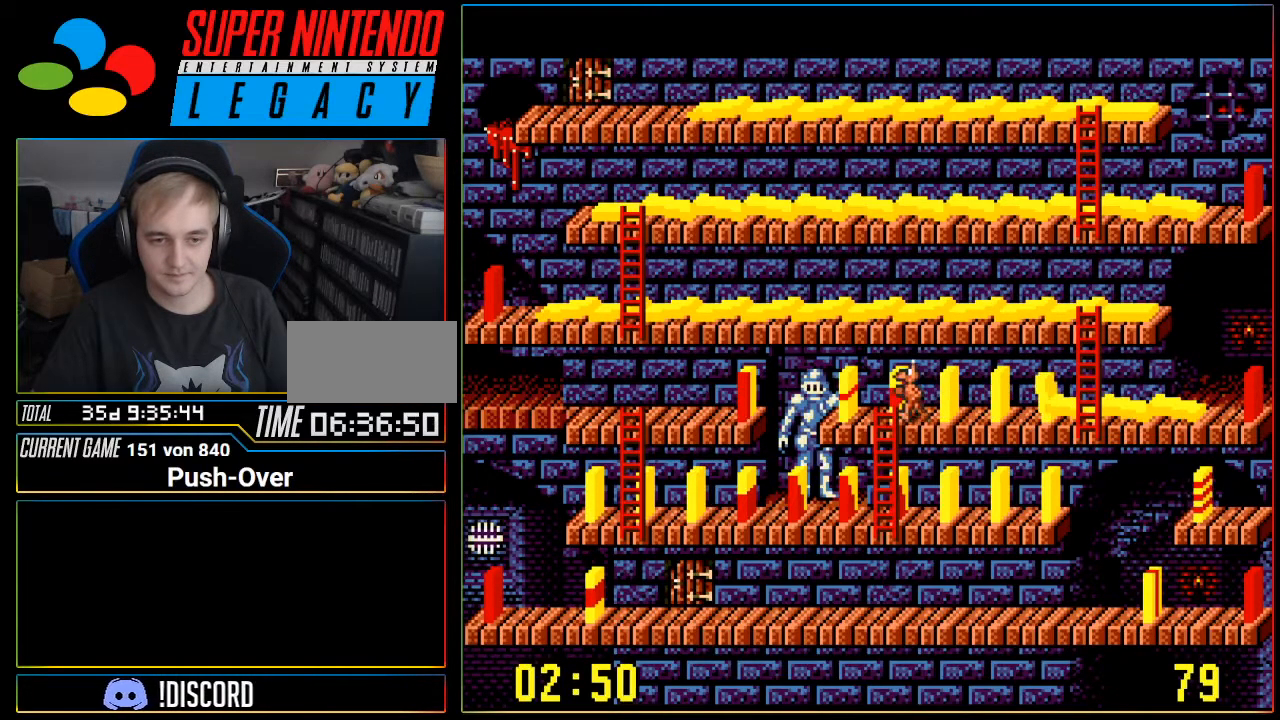
{"buttons": ["DPAD_DOWN"], "events": [[17, "DPAD_DOWN", "down"], [17, "DPAD_LEFT", "up"]]}
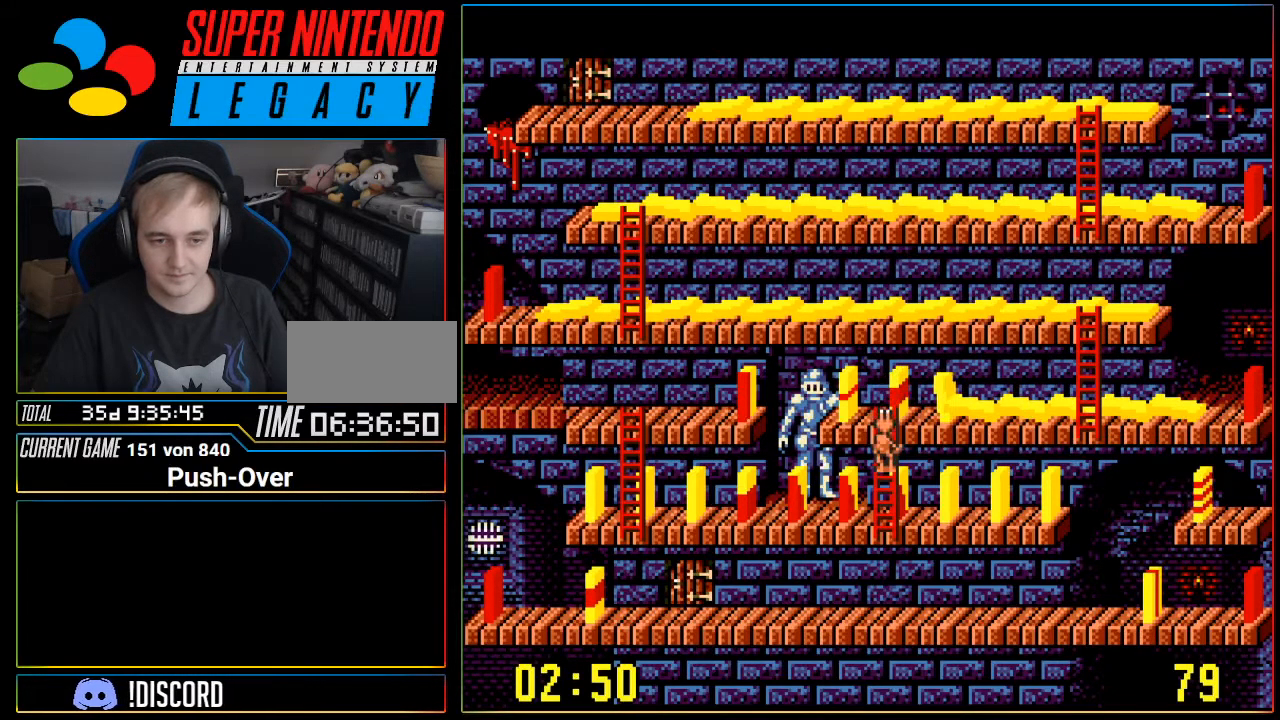
{"buttons": ["DPAD_RIGHT"], "events": [[368, "DPAD_RIGHT", "down"], [434, "DPAD_DOWN", "up"]]}
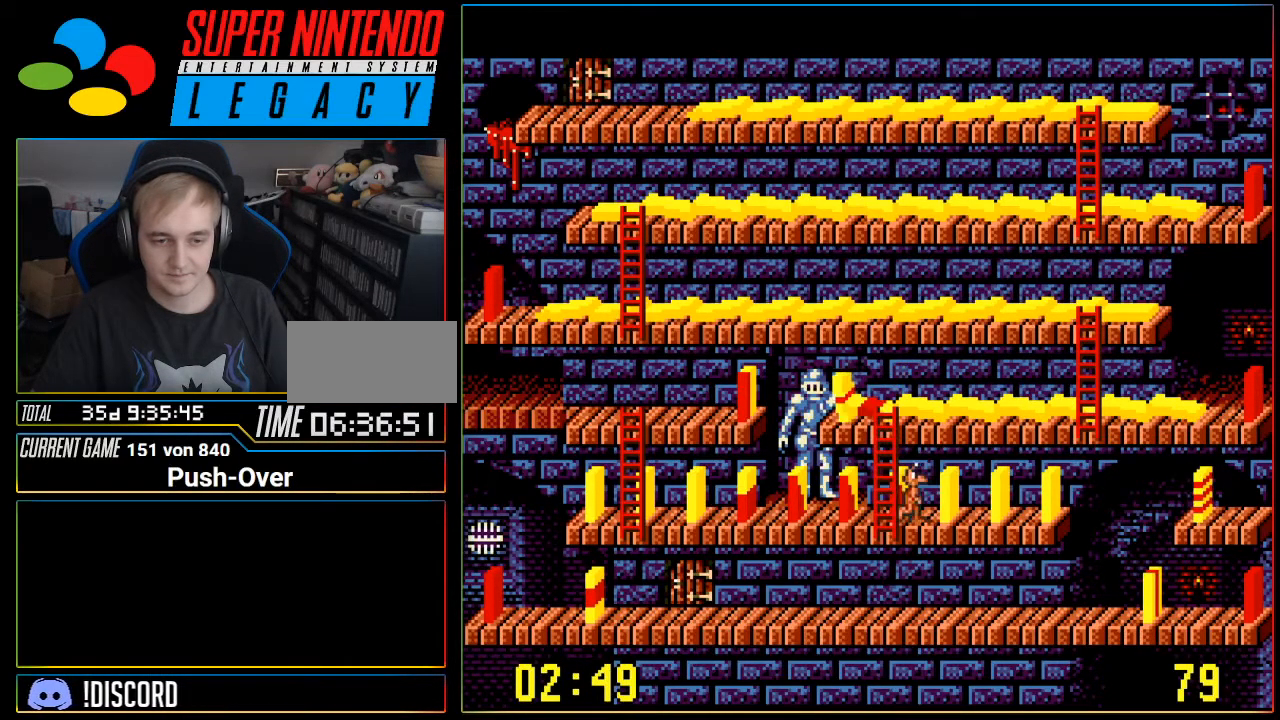
{"buttons": ["DPAD_RIGHT"], "events": []}
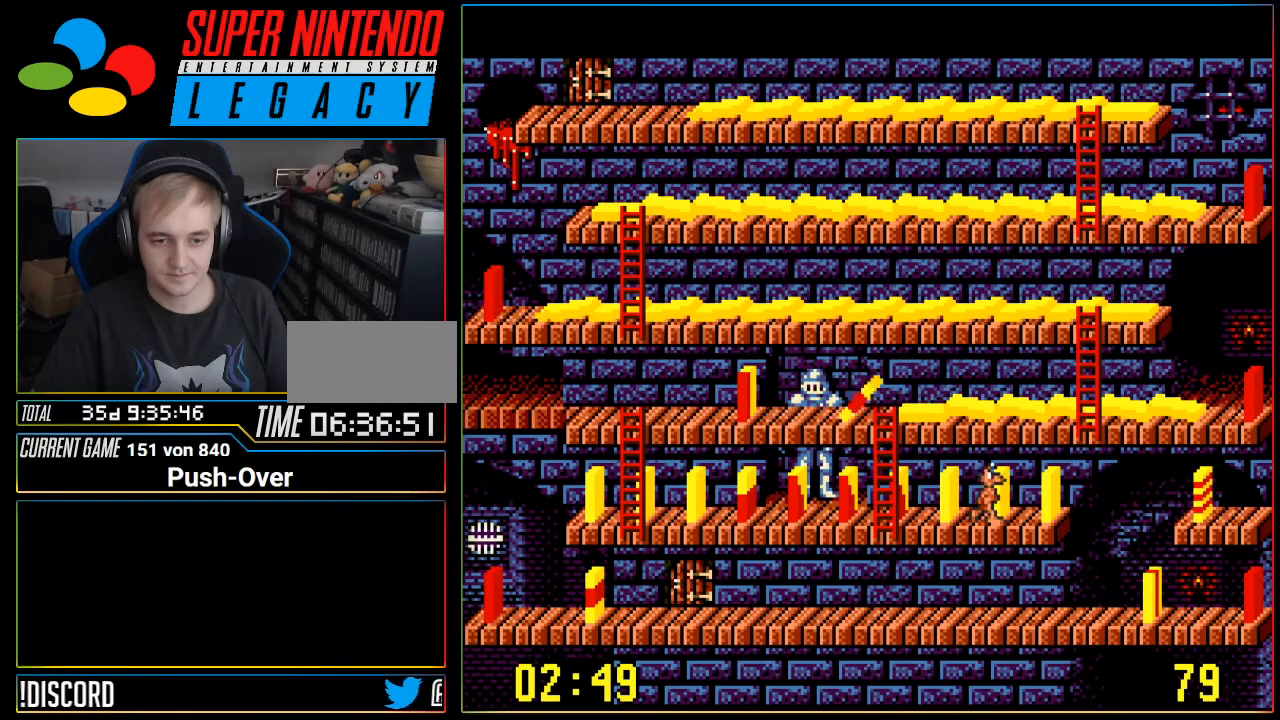
{"buttons": ["A"], "events": [[267, "DPAD_RIGHT", "up"], [334, "A", "down"]]}
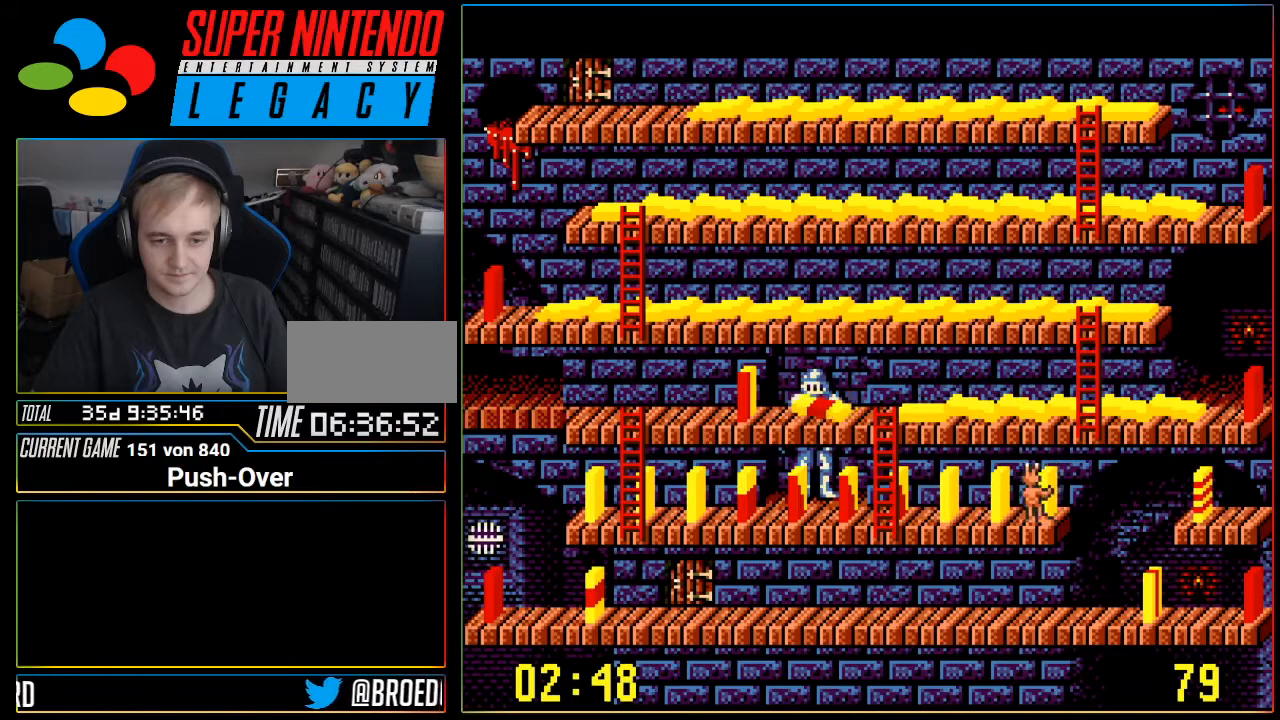
{"buttons": ["DPAD_RIGHT"], "events": [[133, "A", "up"], [234, "DPAD_RIGHT", "down"]]}
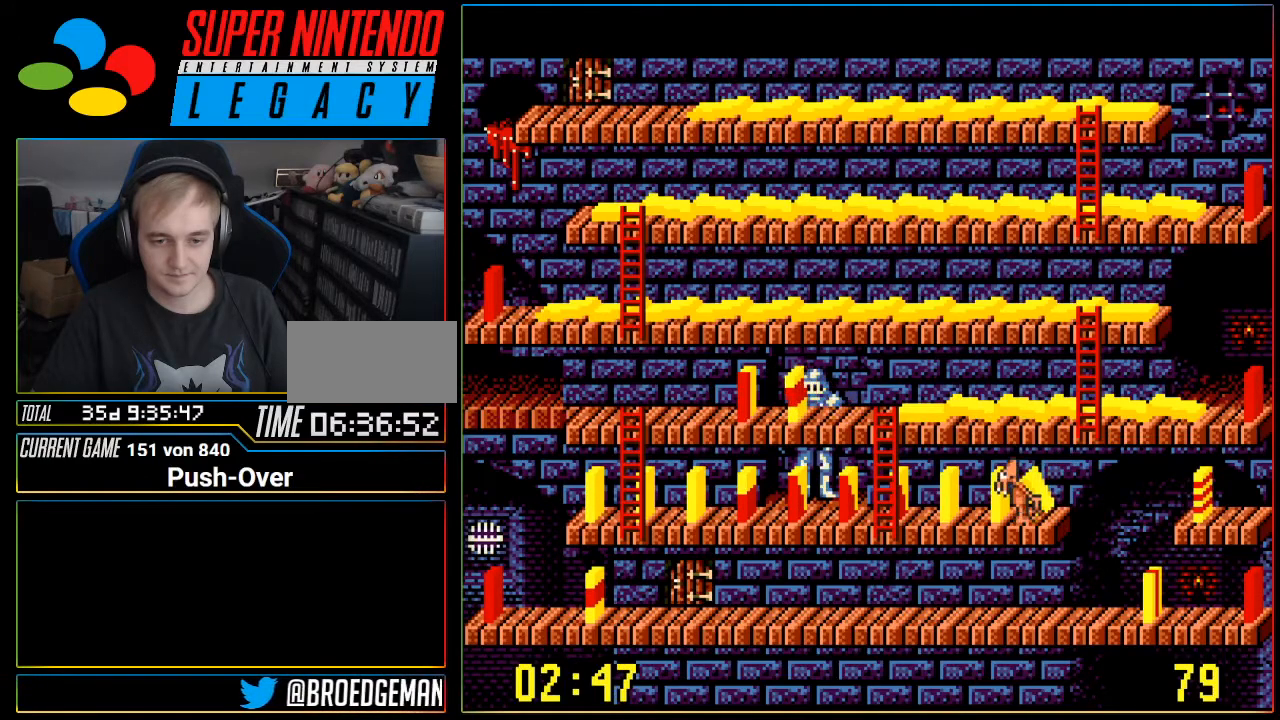
{"buttons": ["DPAD_RIGHT"], "events": []}
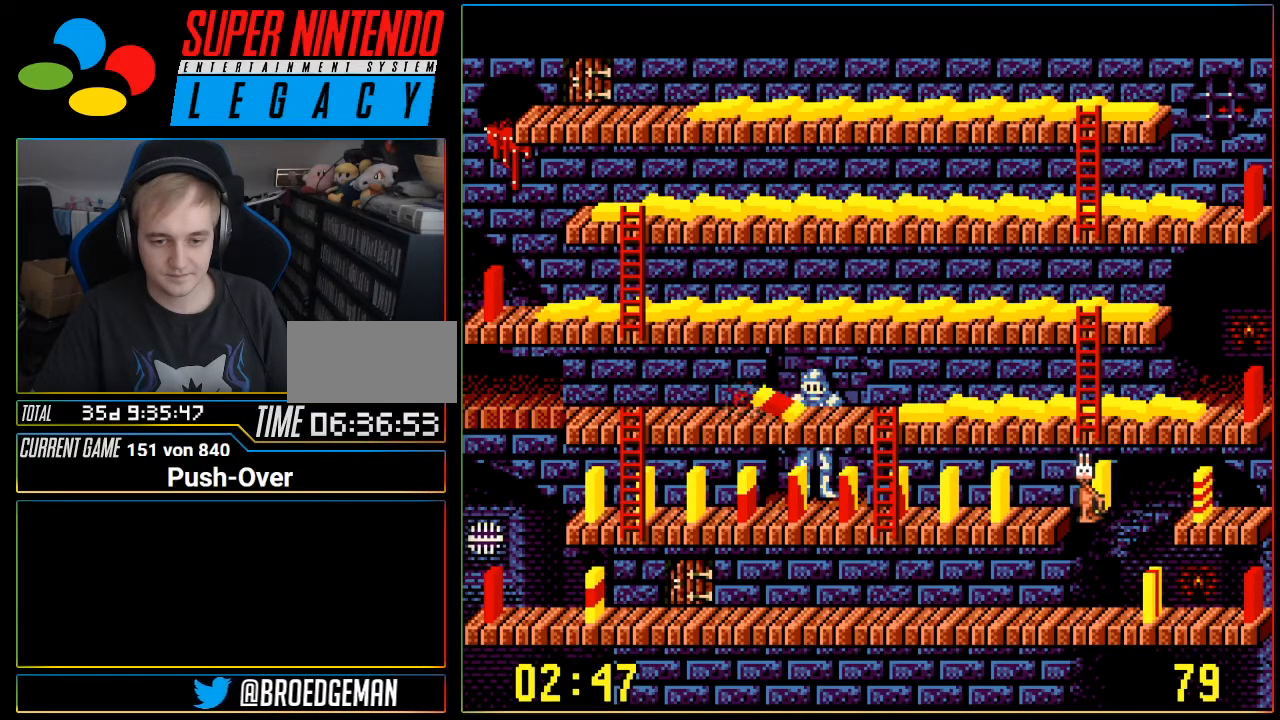
{"buttons": [], "events": [[217, "DPAD_RIGHT", "up"]]}
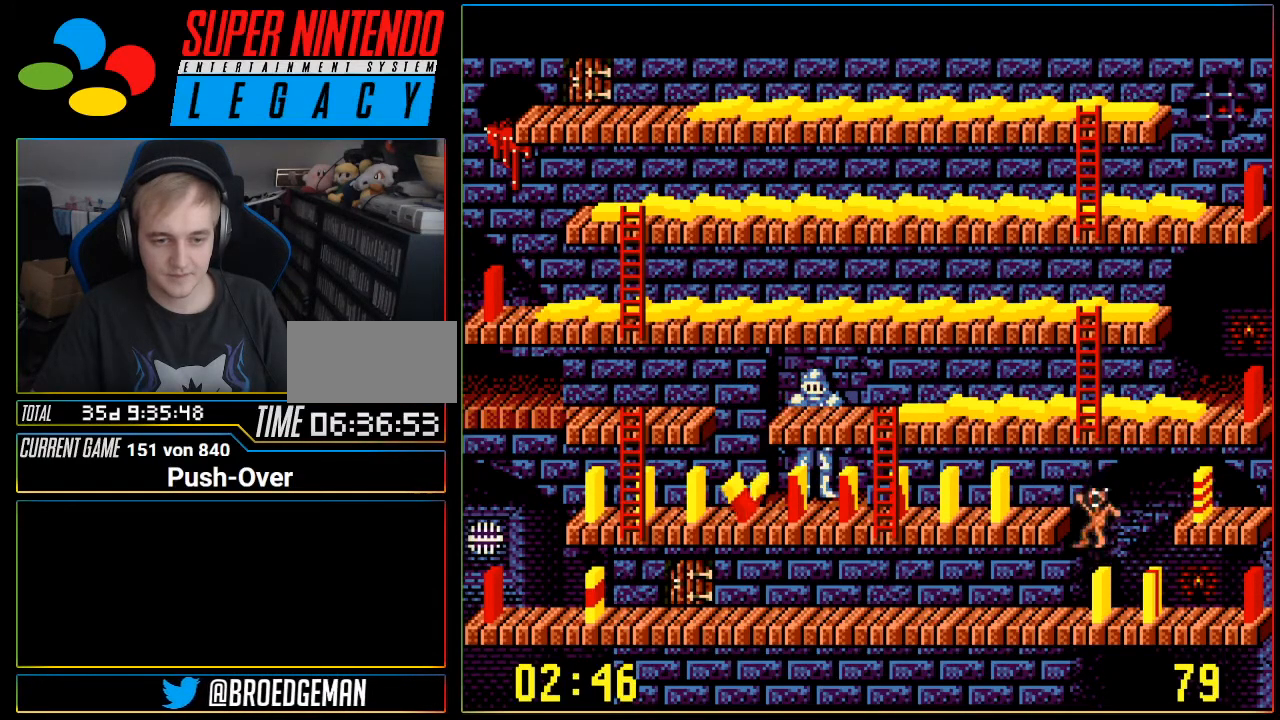
{"buttons": [], "events": []}
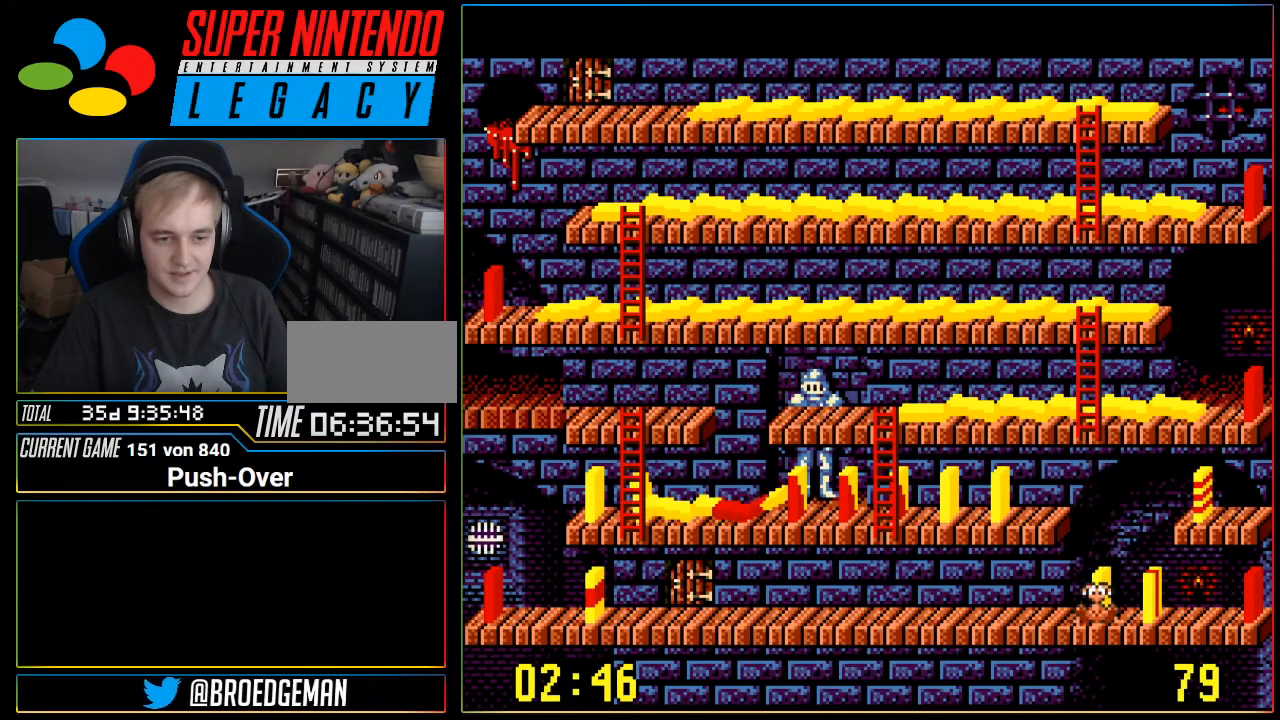
{"buttons": [], "events": []}
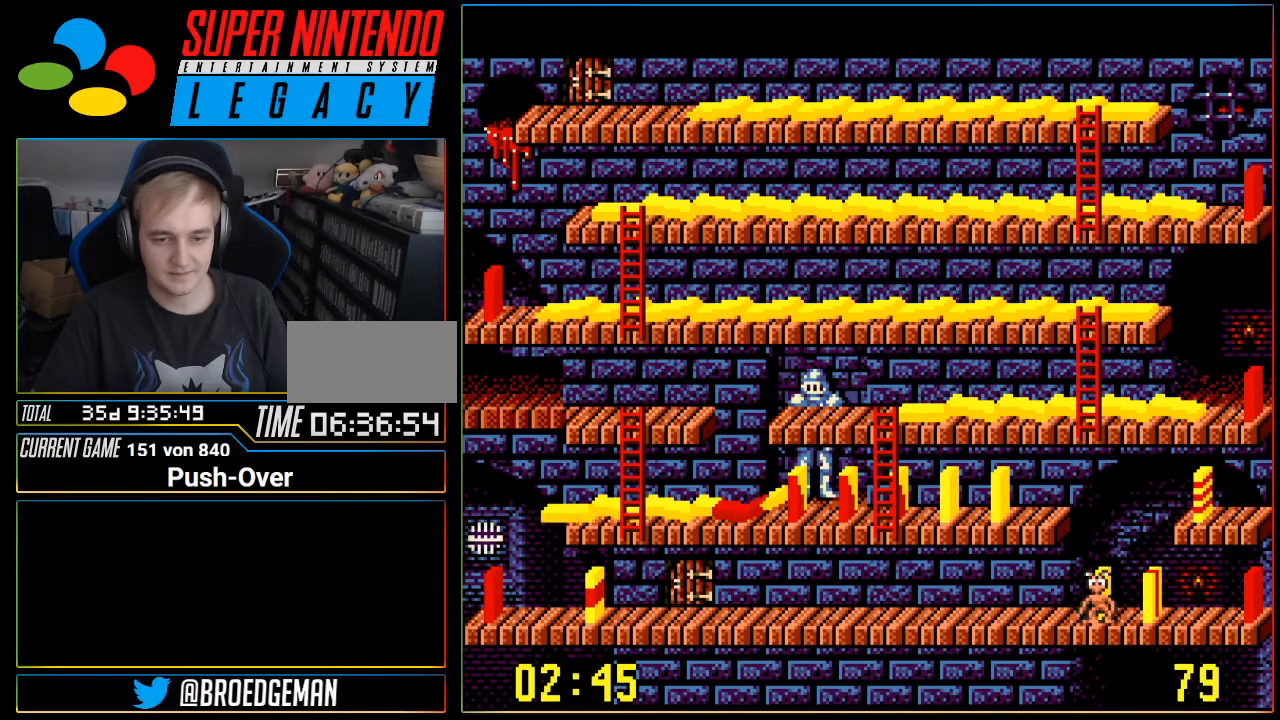
{"buttons": ["DPAD_RIGHT"], "events": [[184, "DPAD_RIGHT", "down"]]}
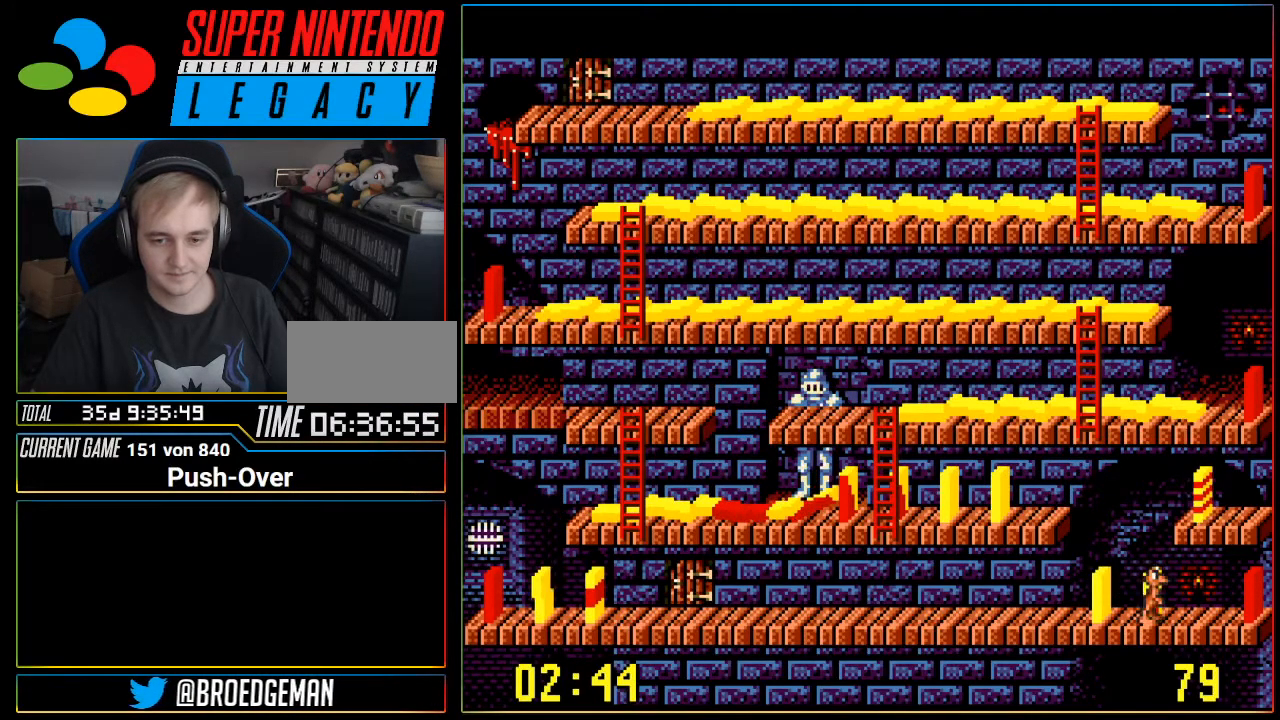
{"buttons": [], "events": [[183, "DPAD_RIGHT", "up"]]}
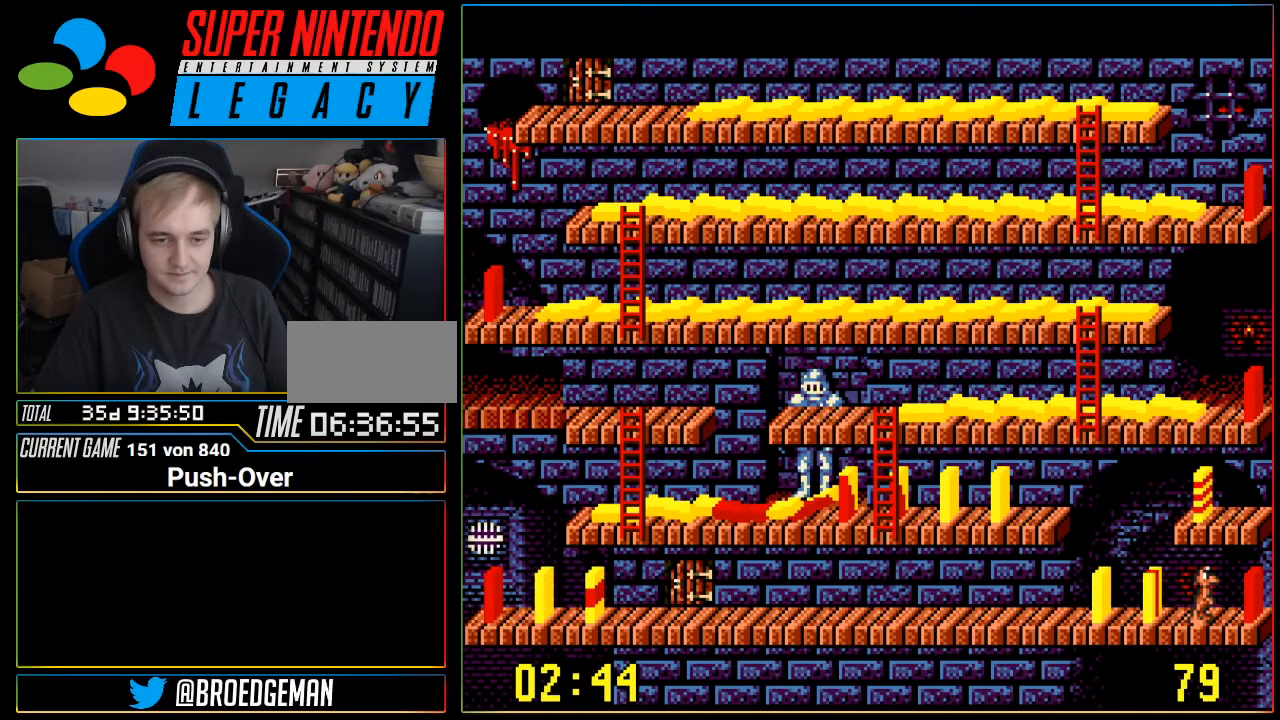
{"buttons": [], "events": []}
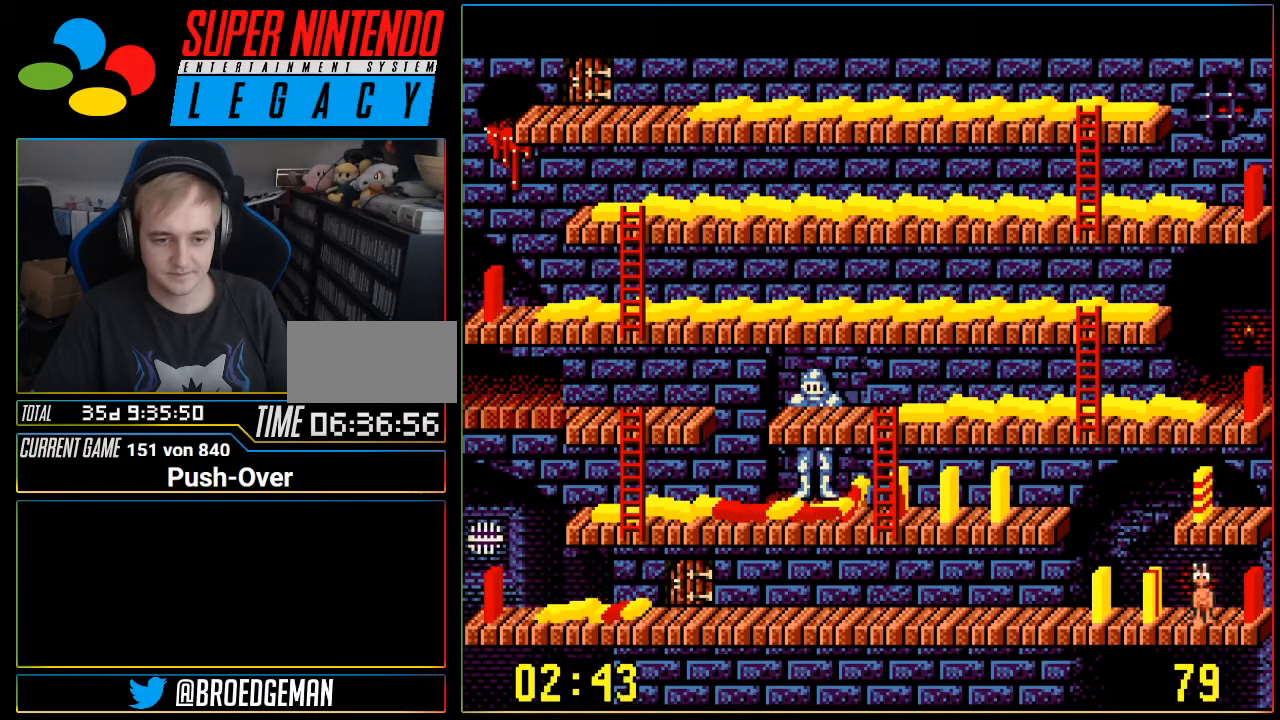
{"buttons": [], "events": []}
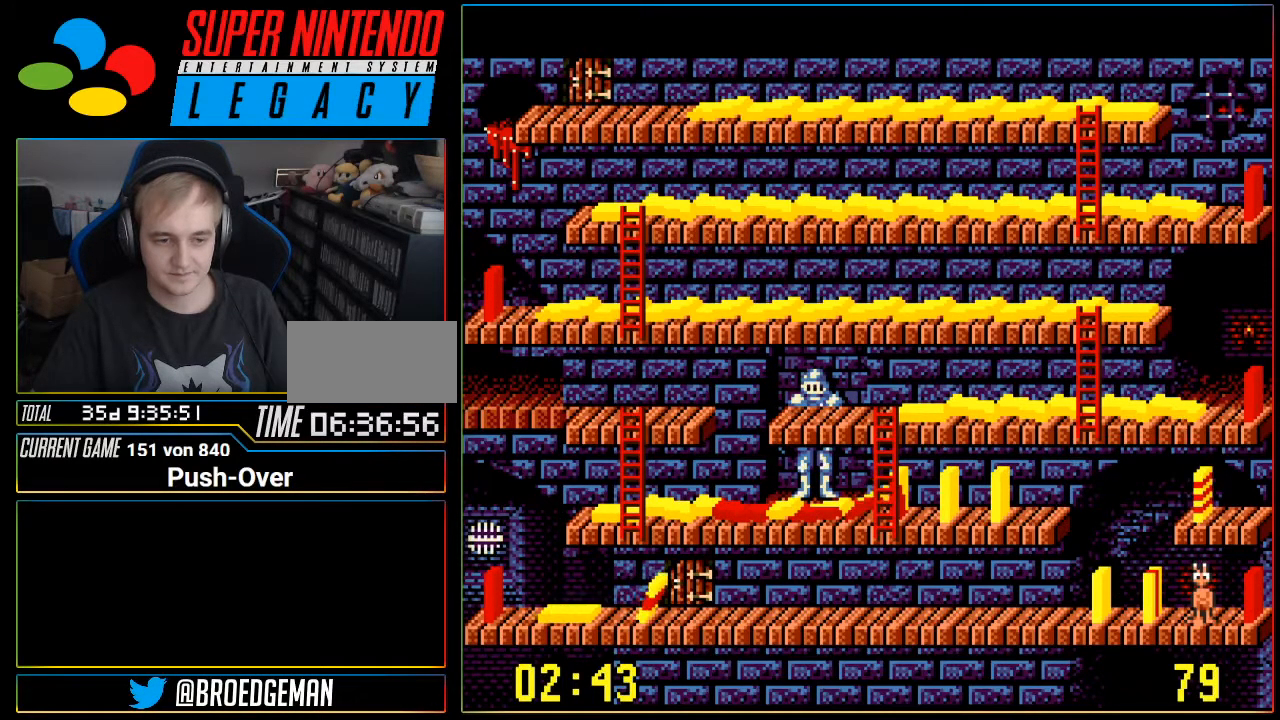
{"buttons": [], "events": []}
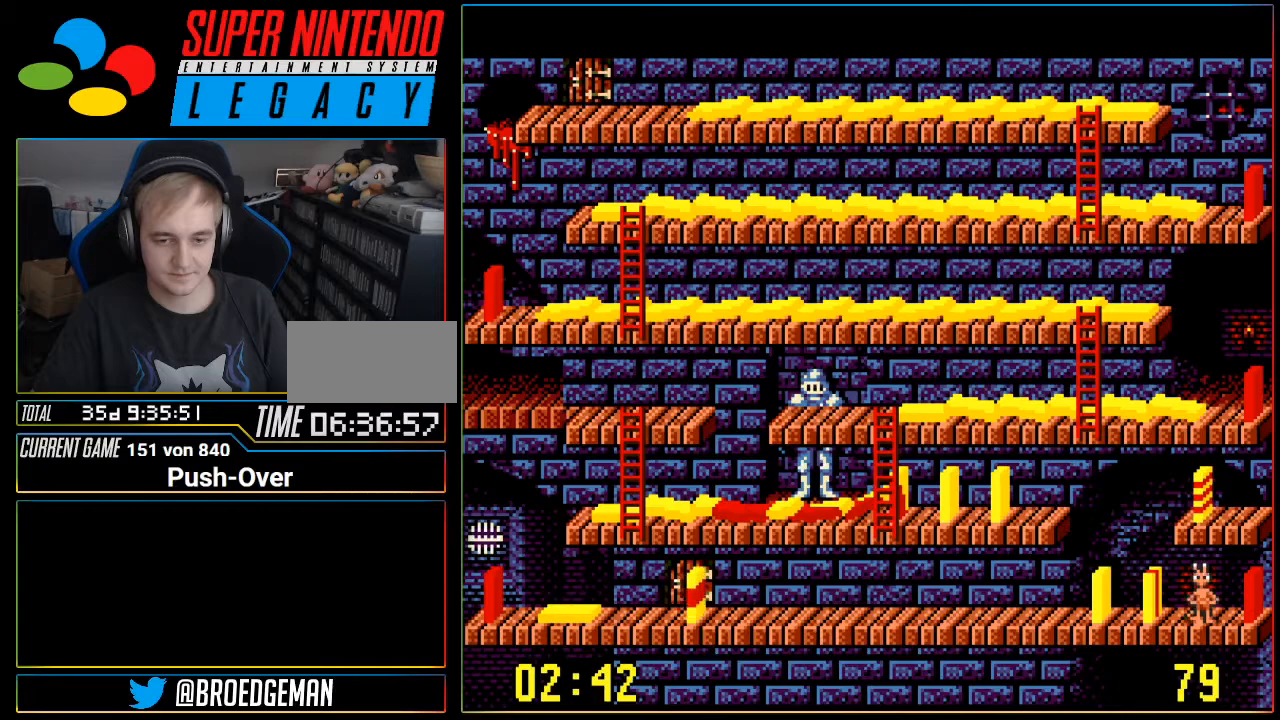
{"buttons": [], "events": []}
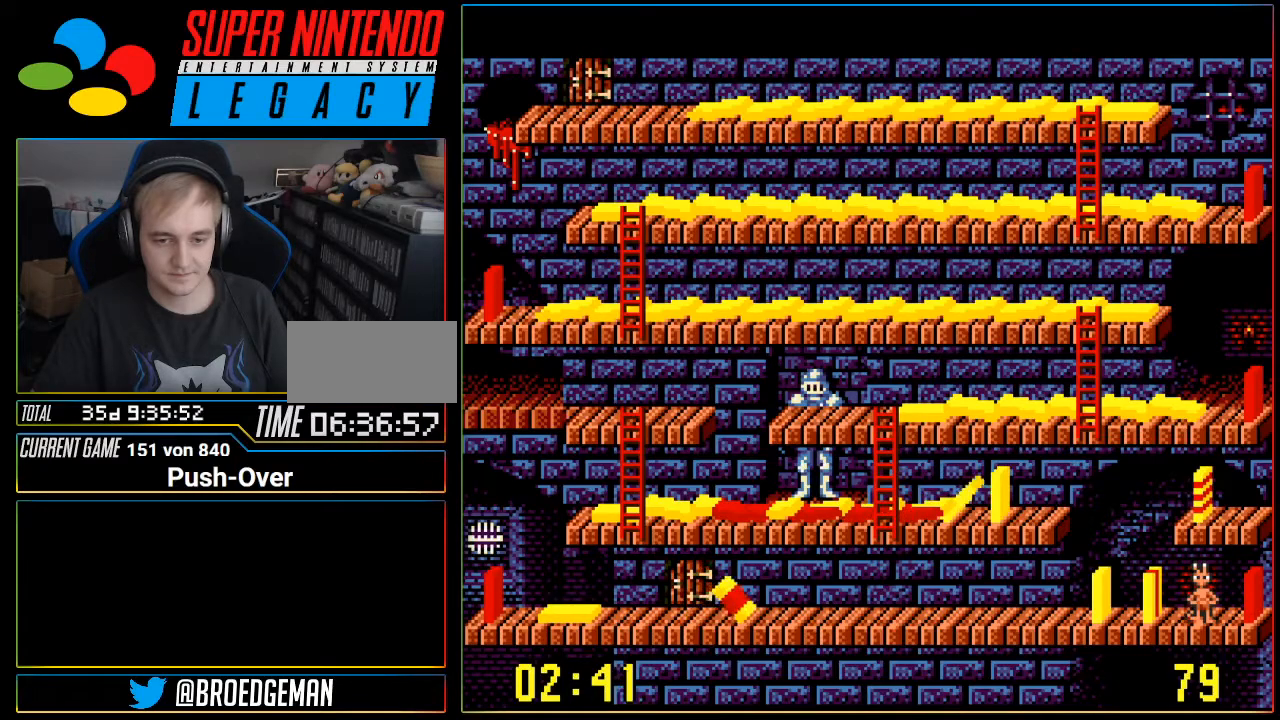
{"buttons": [], "events": []}
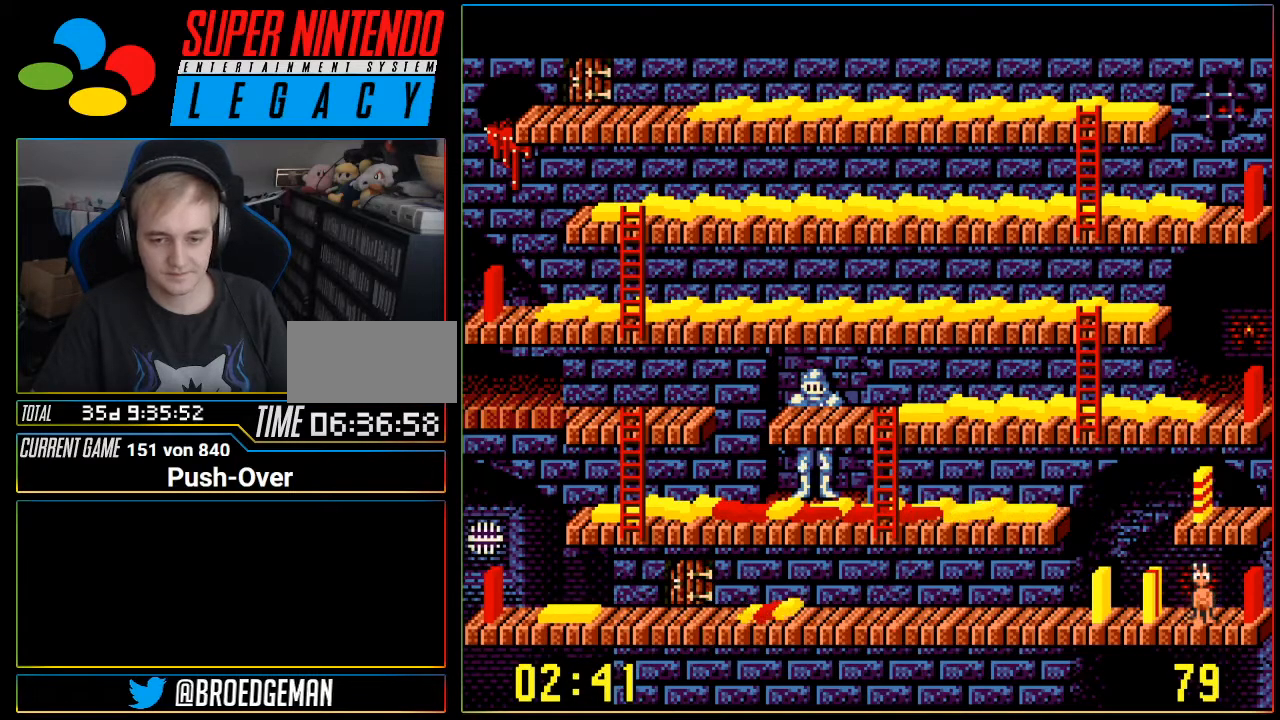
{"buttons": ["DPAD_LEFT"], "events": [[33, "DPAD_LEFT", "down"]]}